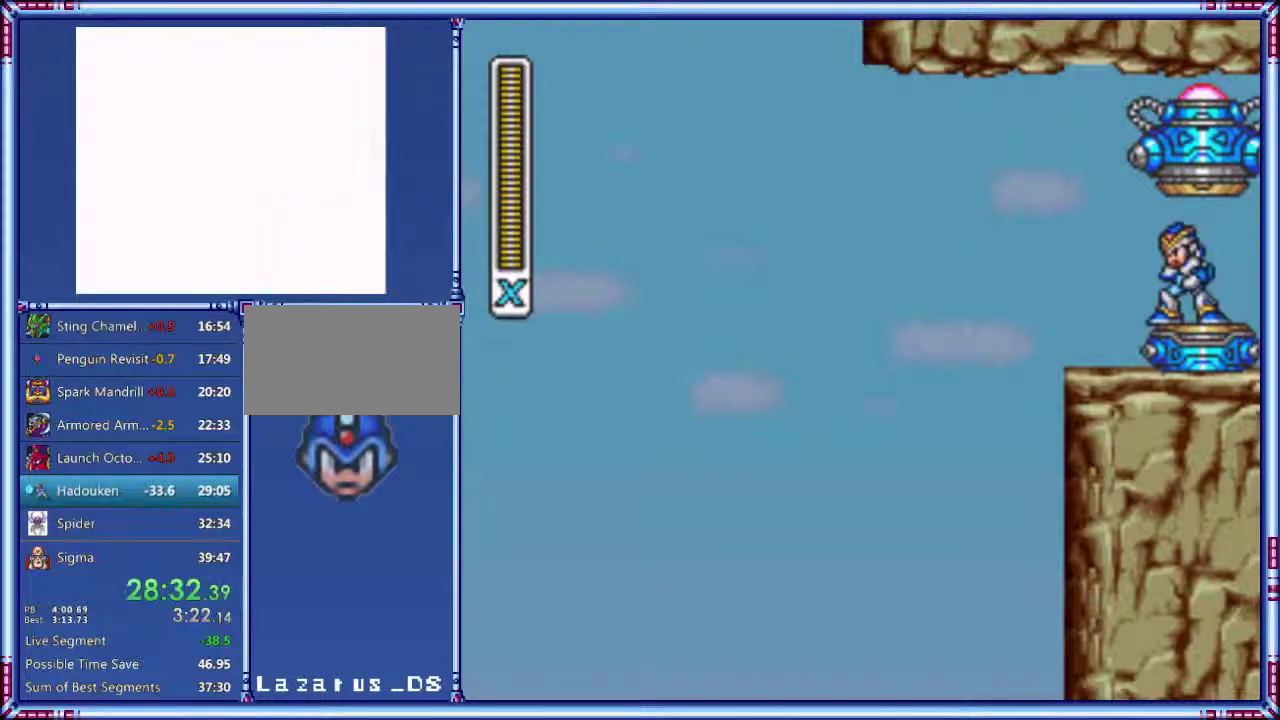
Gameplay with a controller (Nintendo layout); each line is a JSON object with the inputs held at the frame after it. "events" lists button and stick changes between this image and that frame as [ms after this image, input, new state], when the widget could be followed in between. Not read: L3 R3.
{"buttons": ["START"], "events": [[440, "START", "down"]]}
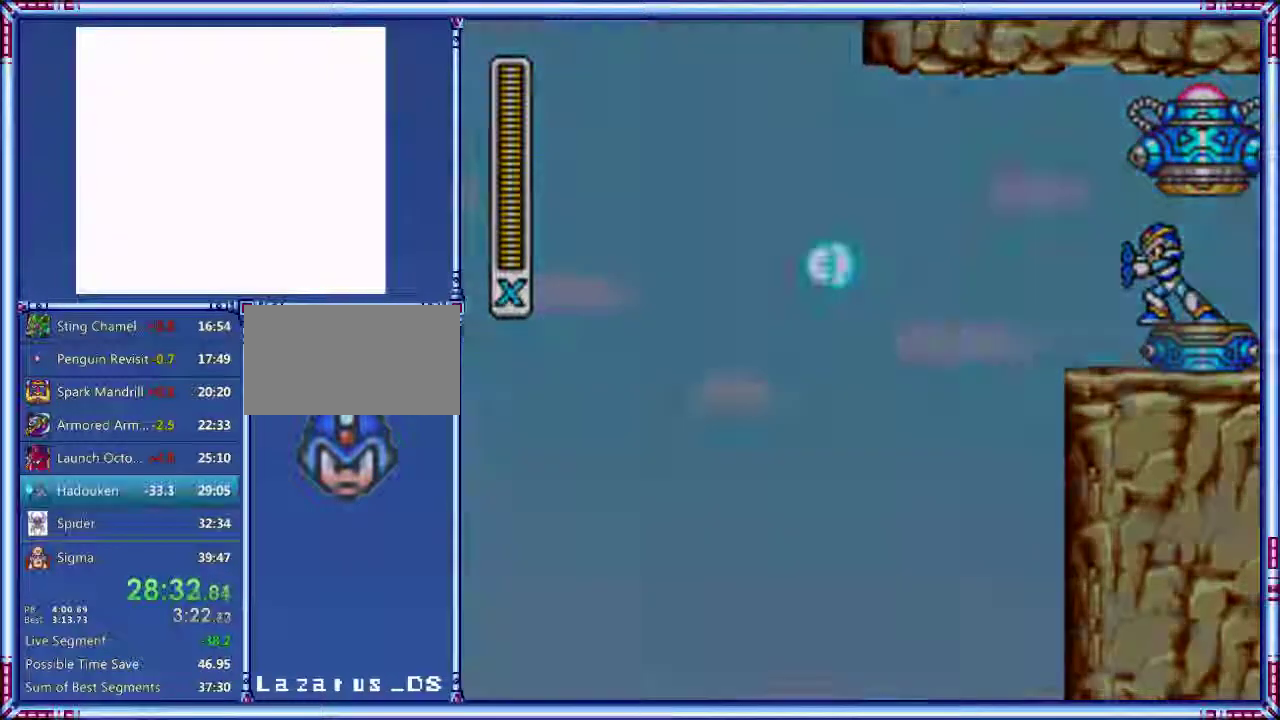
{"buttons": [], "events": [[80, "START", "up"]]}
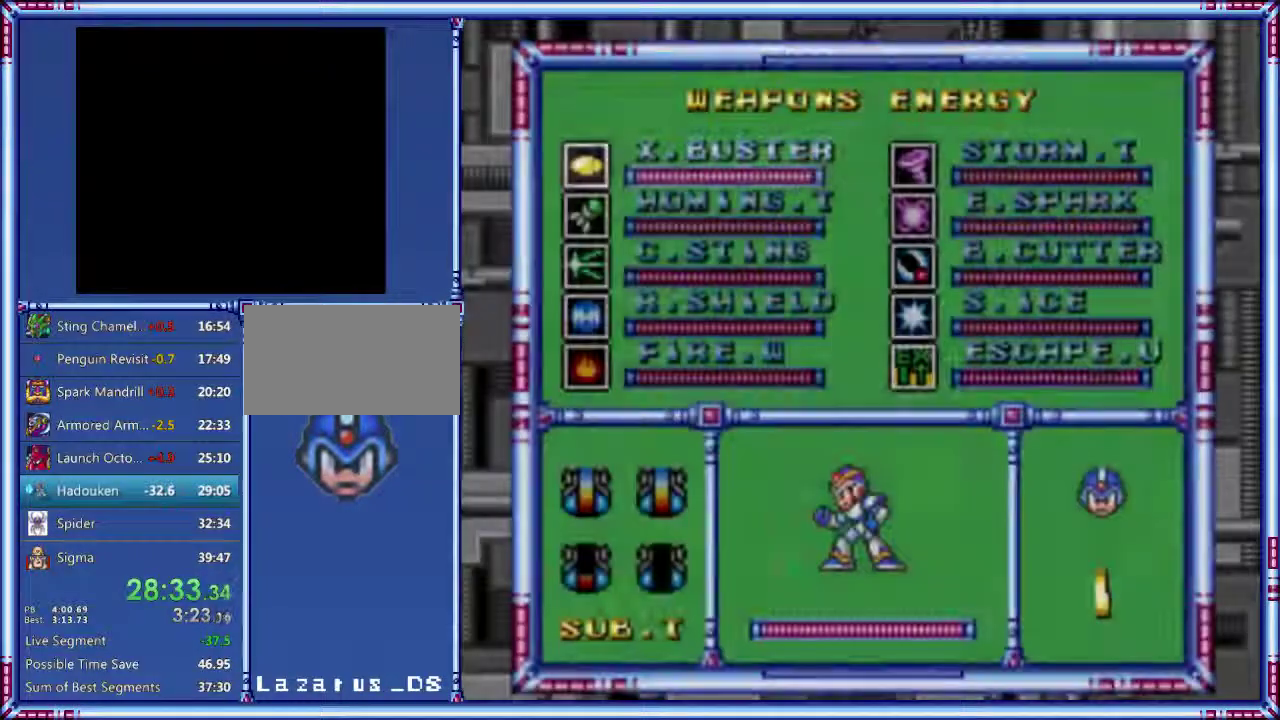
{"buttons": ["START"], "events": [[160, "DPAD_LEFT", "down"], [160, "DPAD_UP", "down"], [240, "DPAD_LEFT", "up"], [240, "DPAD_UP", "up"], [440, "START", "down"]]}
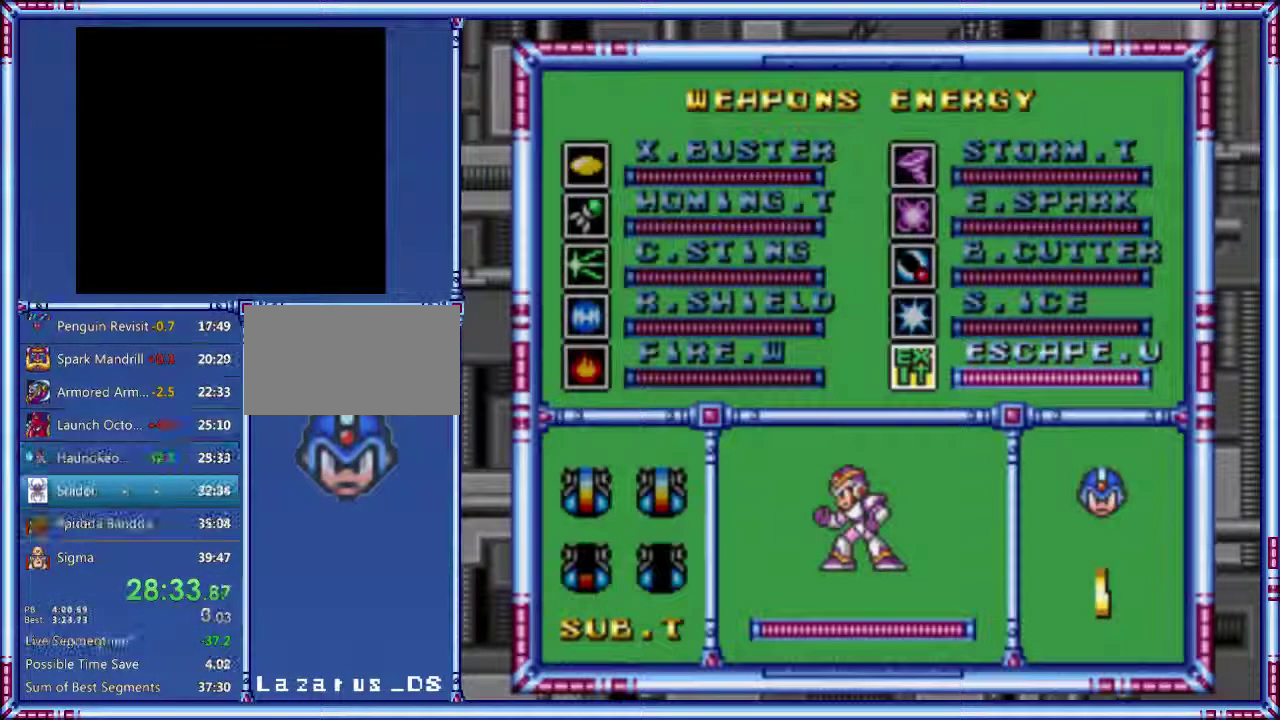
{"buttons": [], "events": [[420, "START", "up"]]}
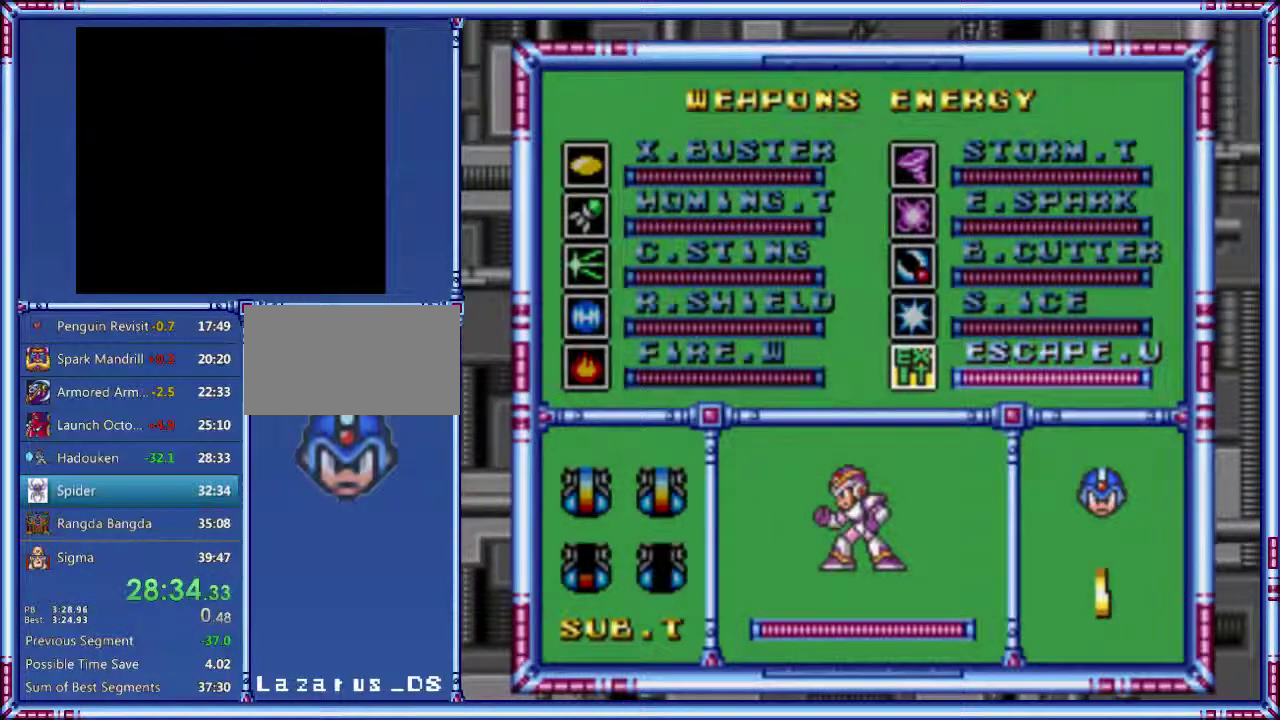
{"buttons": [], "events": []}
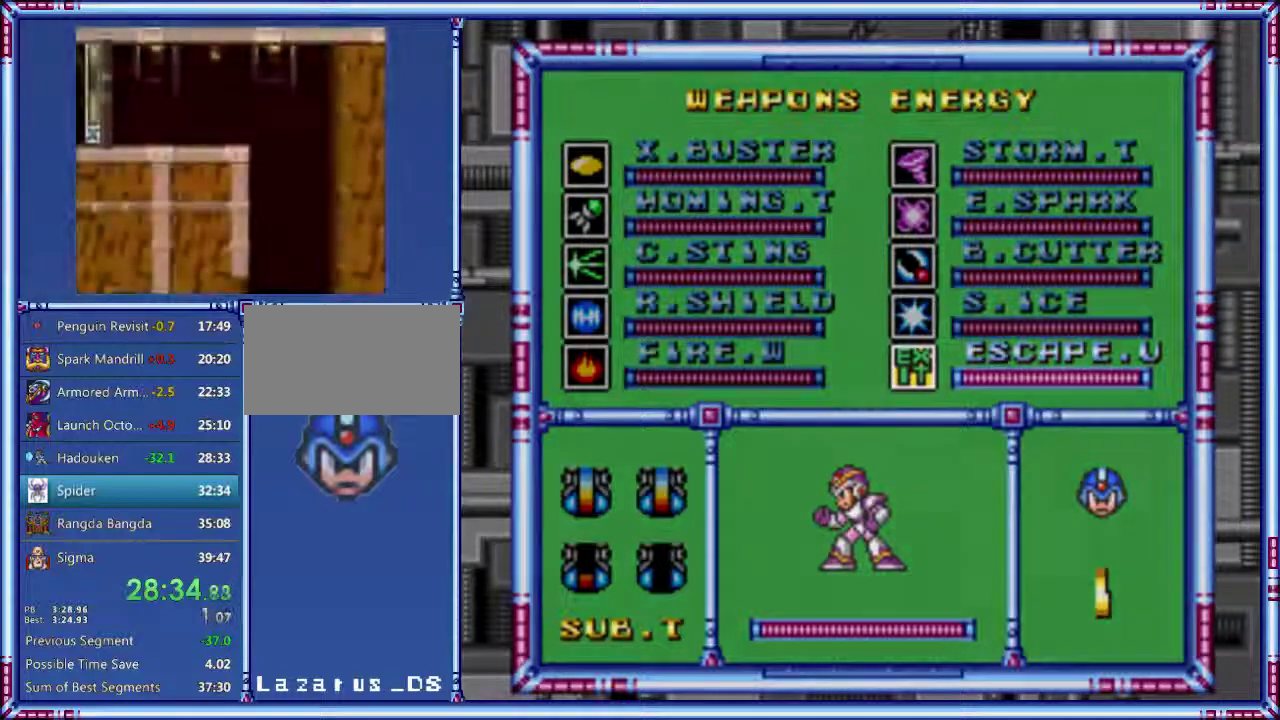
{"buttons": [], "events": []}
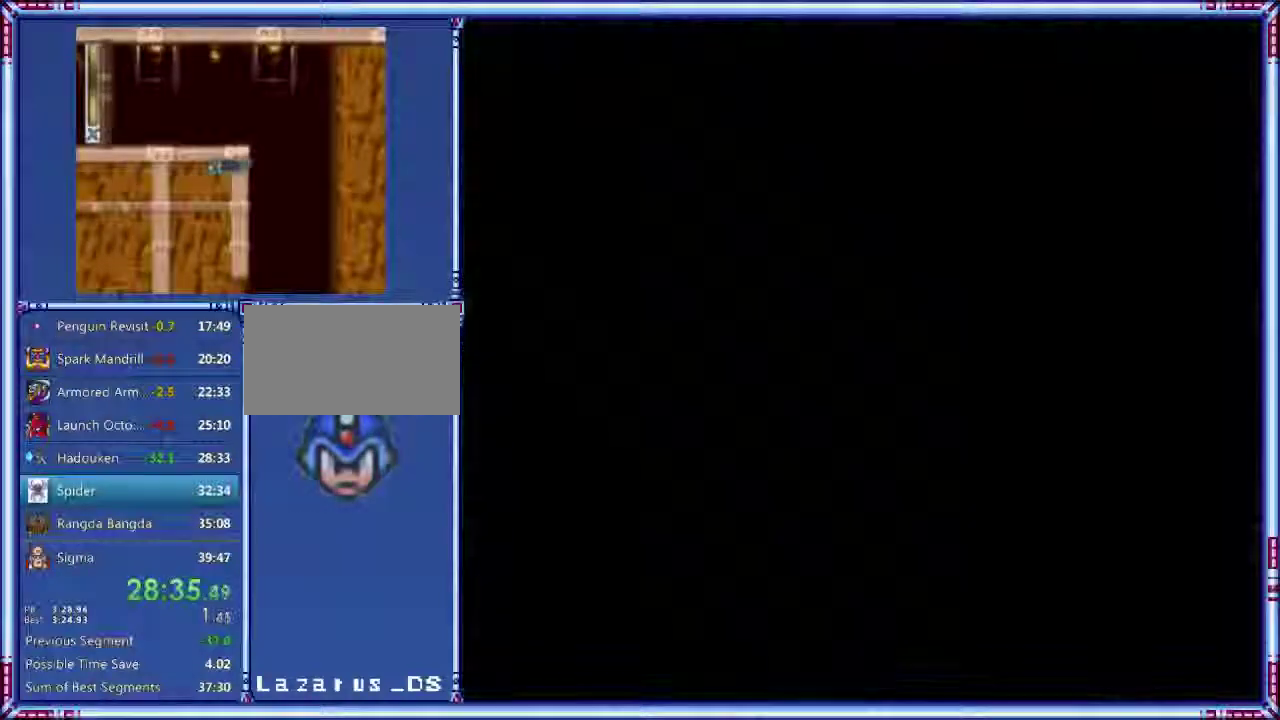
{"buttons": [], "events": []}
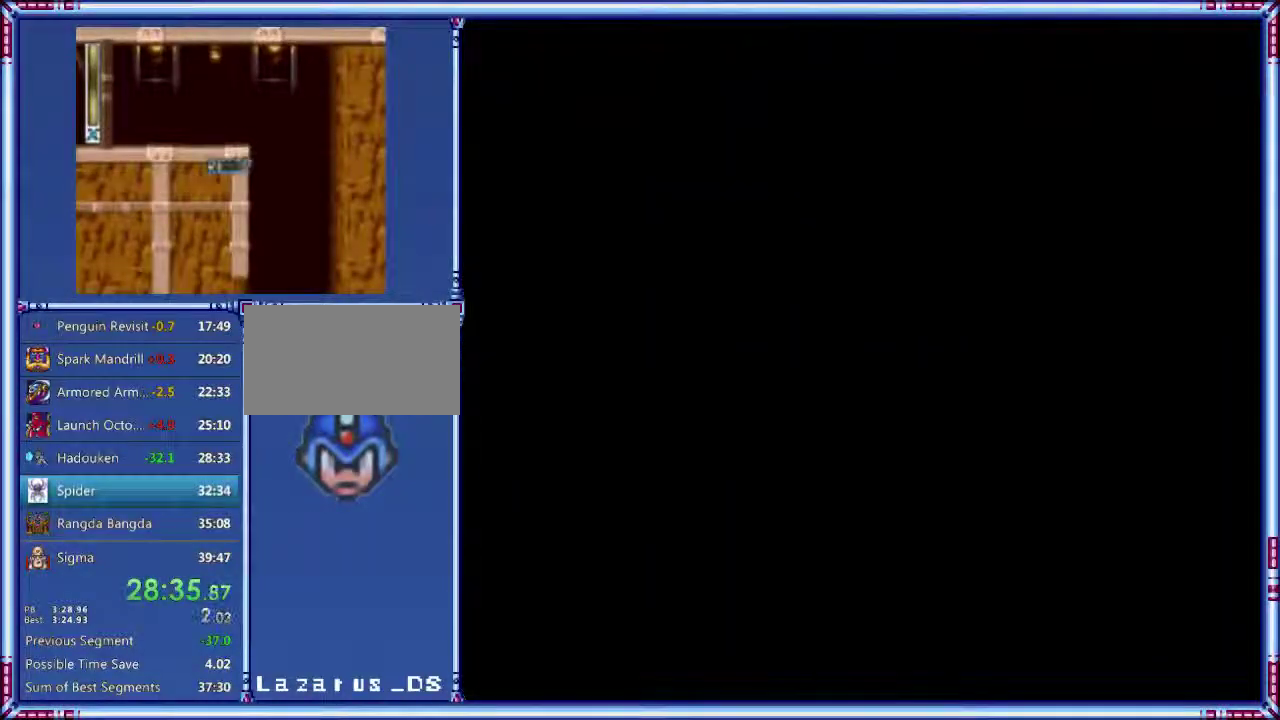
{"buttons": [], "events": []}
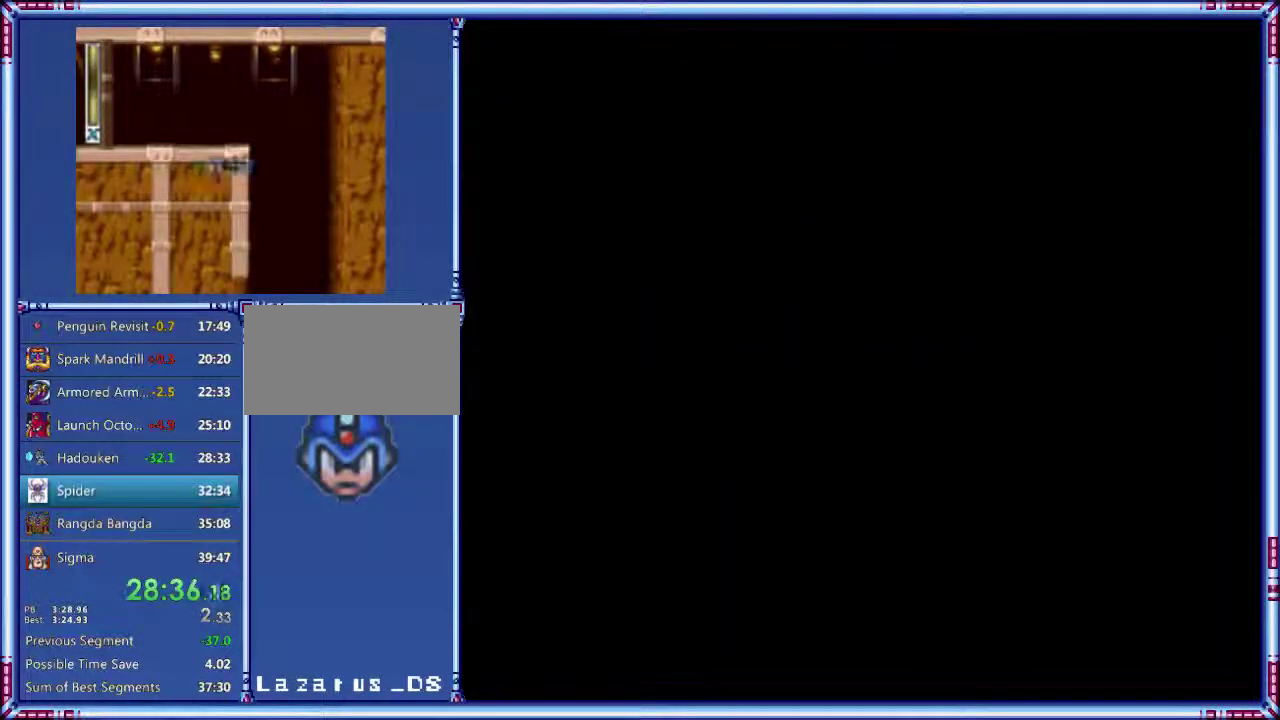
{"buttons": [], "events": []}
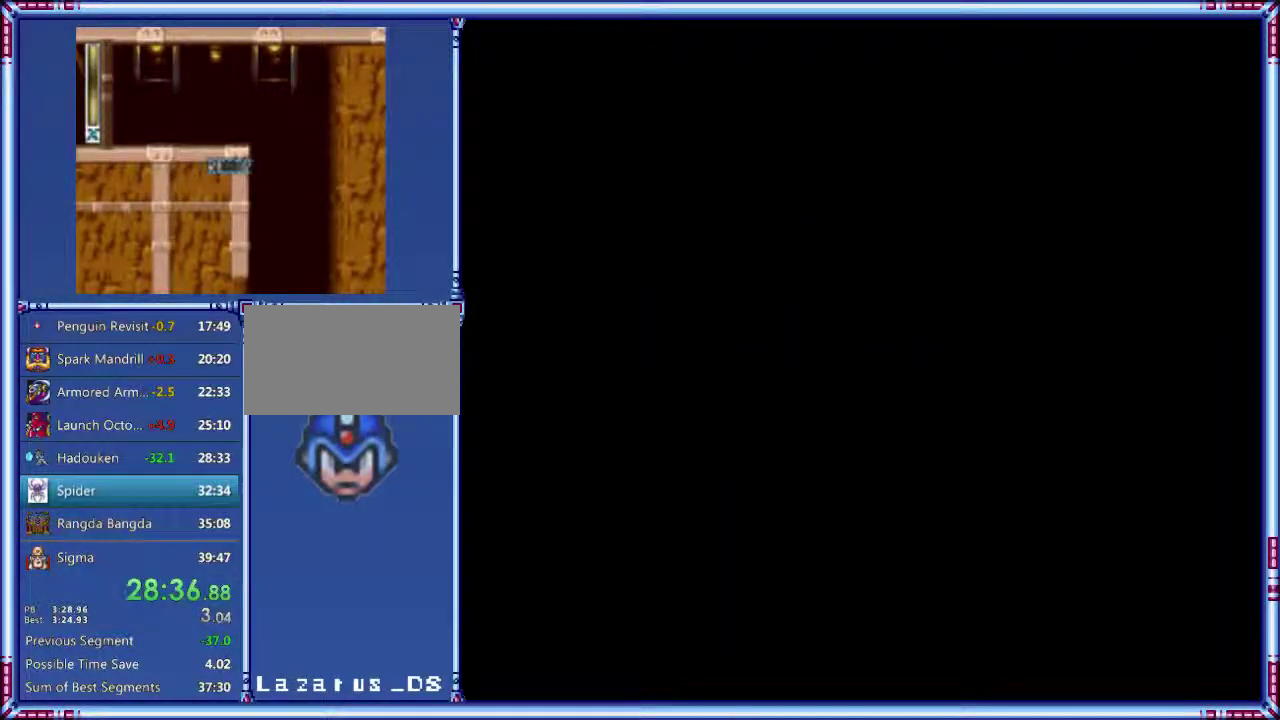
{"buttons": [], "events": []}
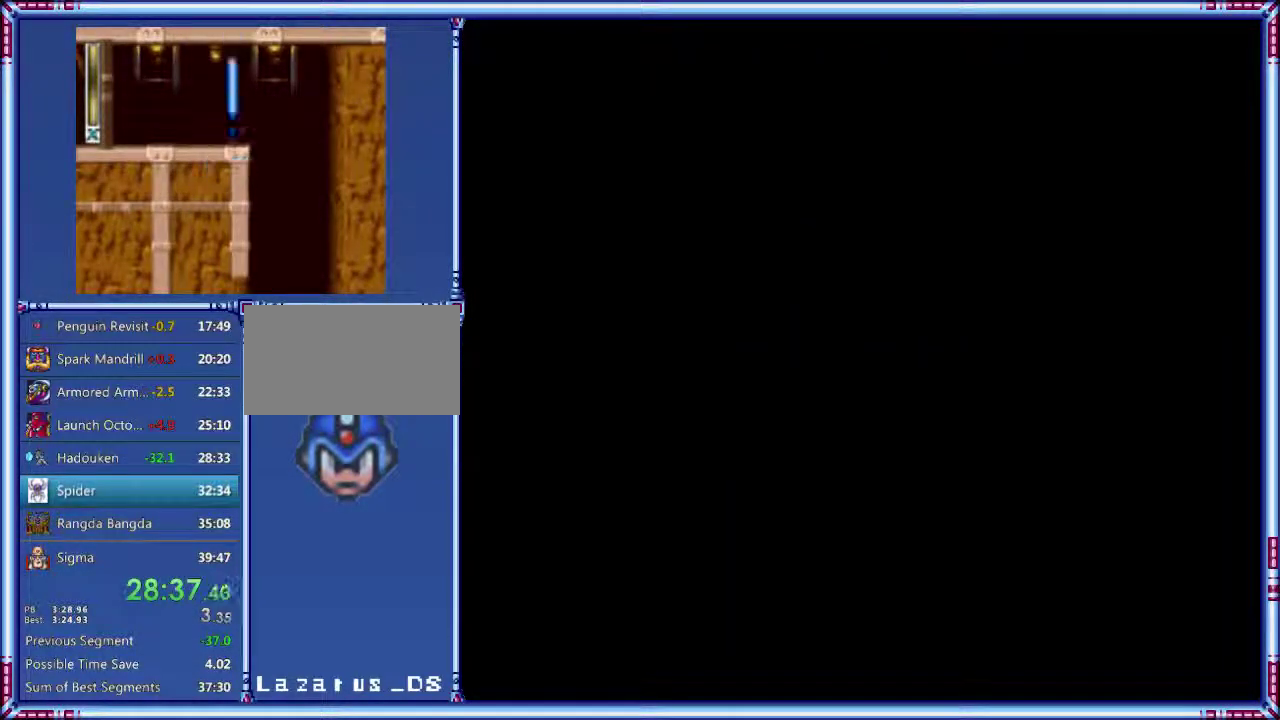
{"buttons": ["START"], "events": [[300, "START", "down"]]}
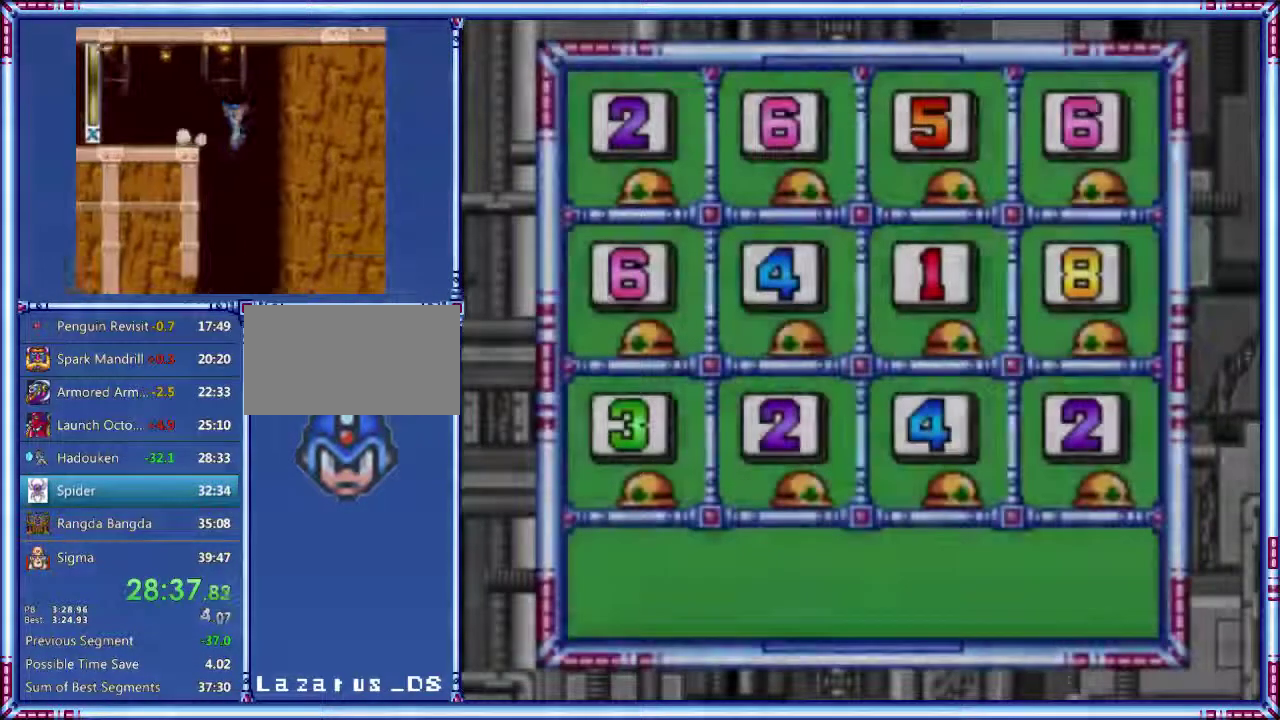
{"buttons": ["START"], "events": []}
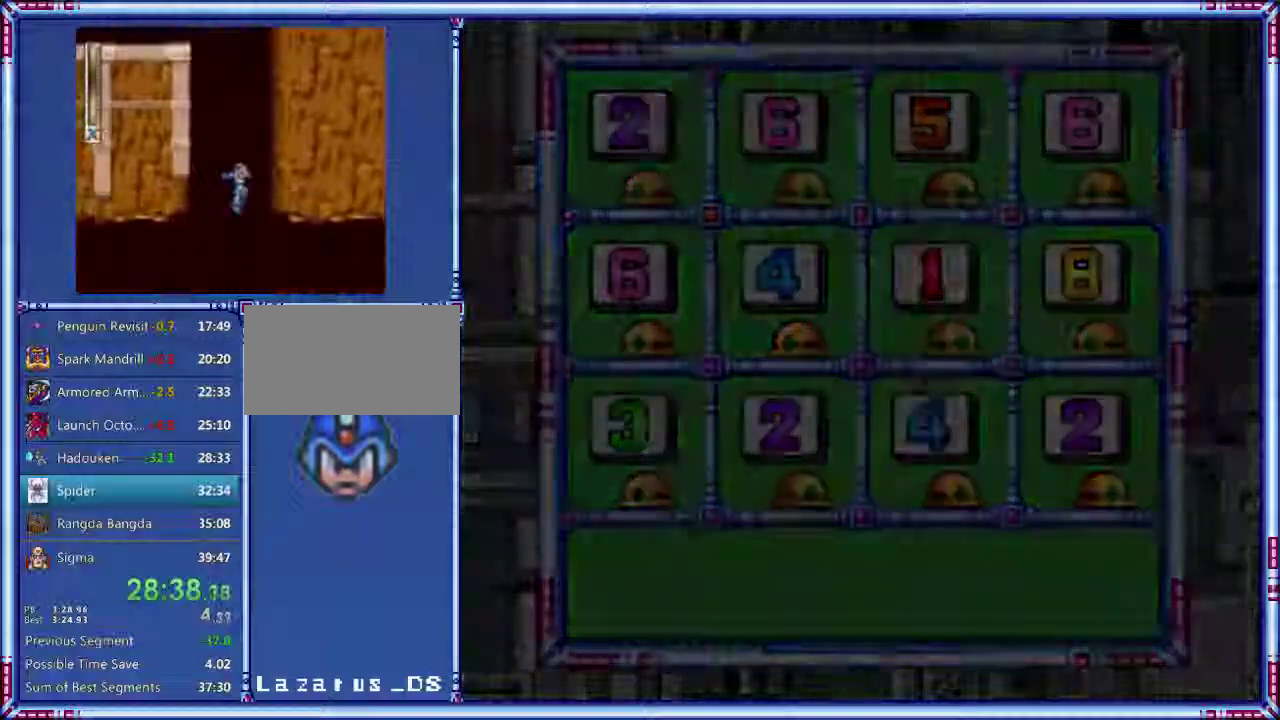
{"buttons": ["START"], "events": []}
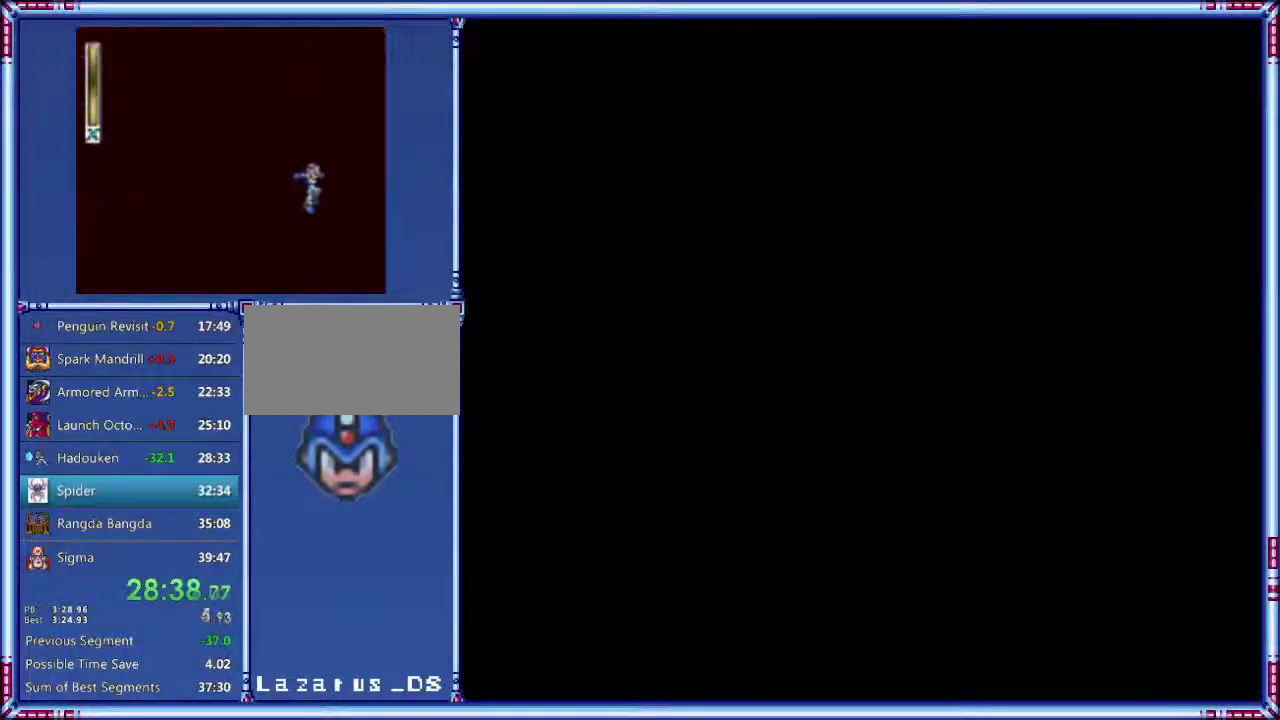
{"buttons": ["START"], "events": []}
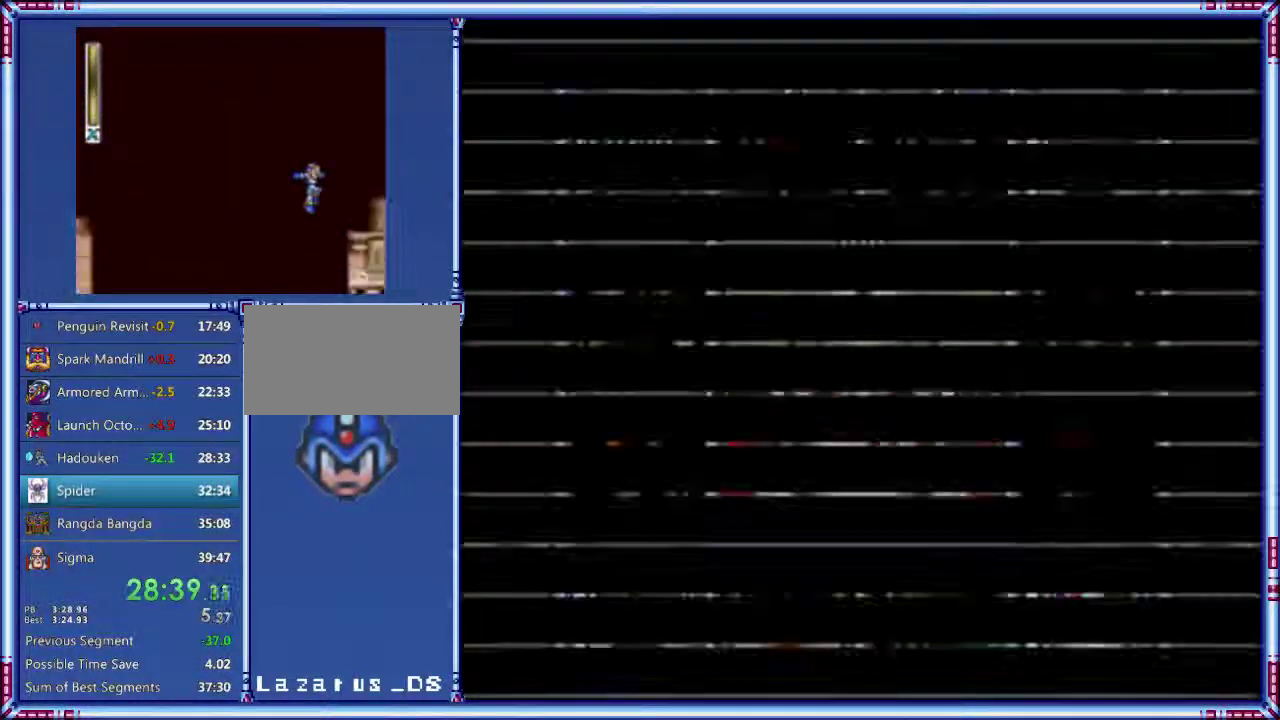
{"buttons": ["Y"], "events": [[40, "START", "up"], [480, "Y", "down"]]}
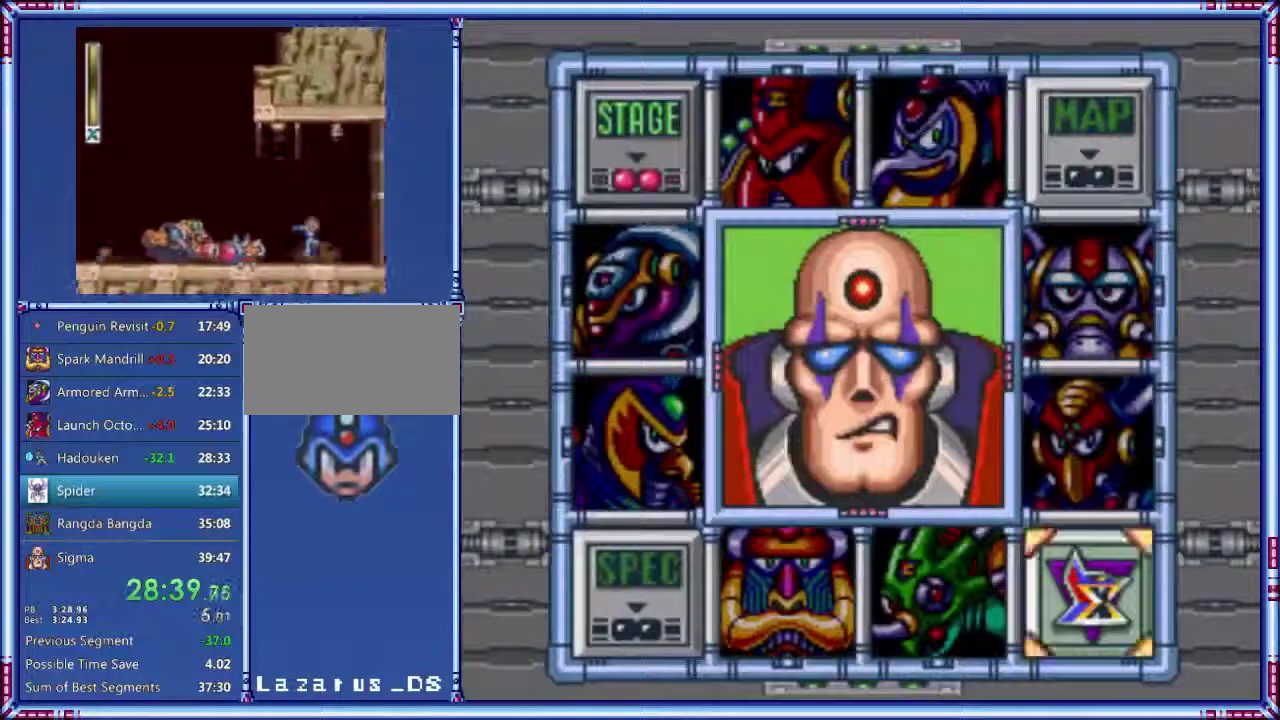
{"buttons": [], "events": [[500, "Y", "up"]]}